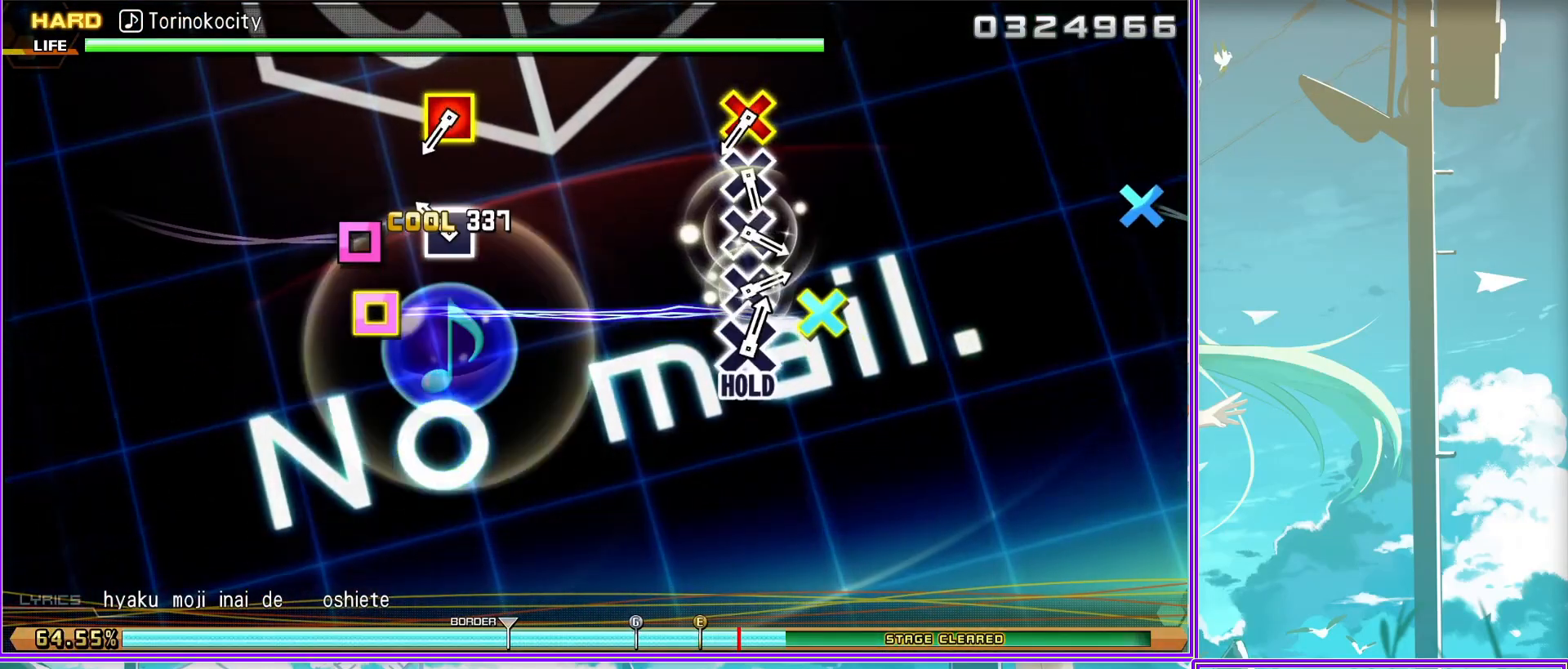
Gameplay with a controller (PlayStation layout); each line is a JSON object with the inputs held at the frame after it. "events" lists button and stick changes between this image and that frame as [ms after this image, input, new state], when the widget could be followed in between.
{"buttons": [], "left_stick": "center", "right_stick": "center", "events": [[133, "CROSS", "down"], [133, "SQUARE", "down"], [267, "CROSS", "up"], [267, "SQUARE", "up"], [383, "CROSS", "down"], [467, "CROSS", "up"]]}
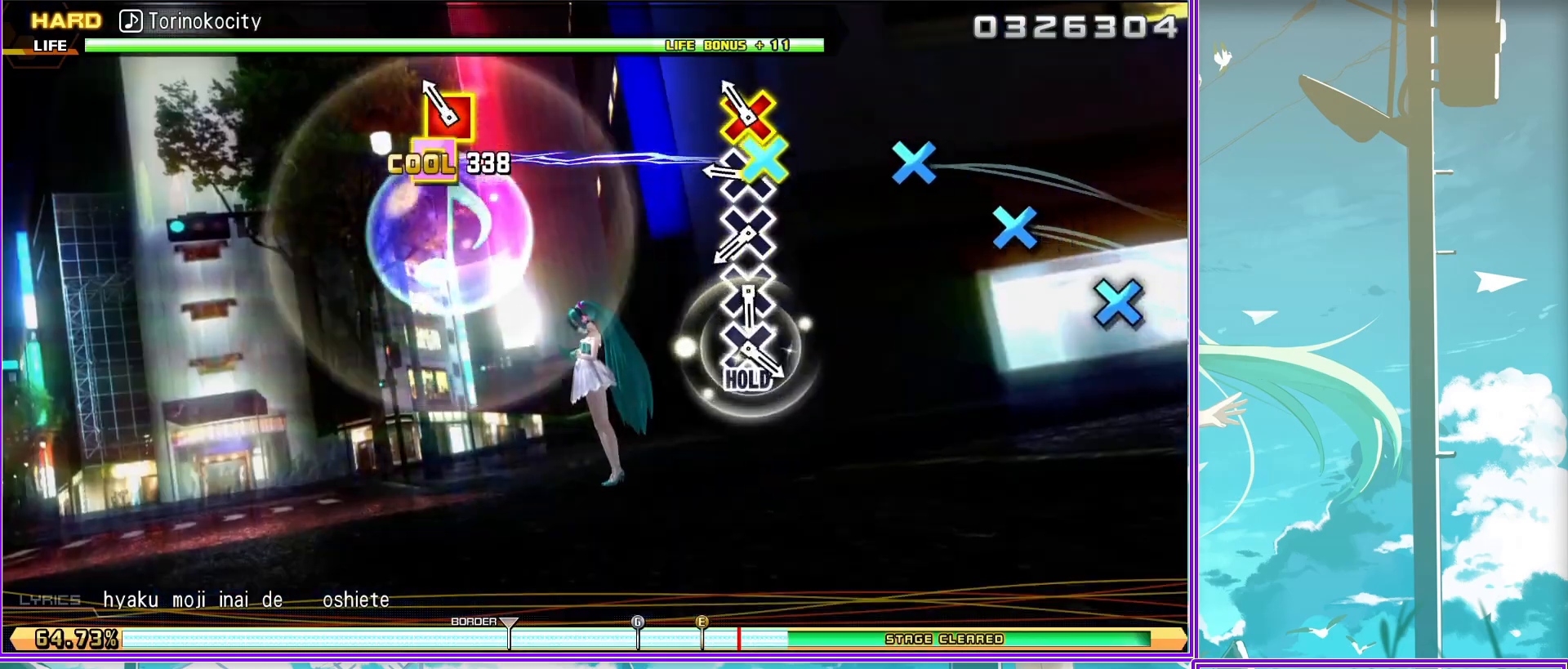
{"buttons": ["CROSS"], "left_stick": "center", "right_stick": "center", "events": [[67, "CROSS", "down"], [150, "CROSS", "up"], [283, "CROSS", "down"], [383, "CROSS", "up"], [500, "CROSS", "down"]]}
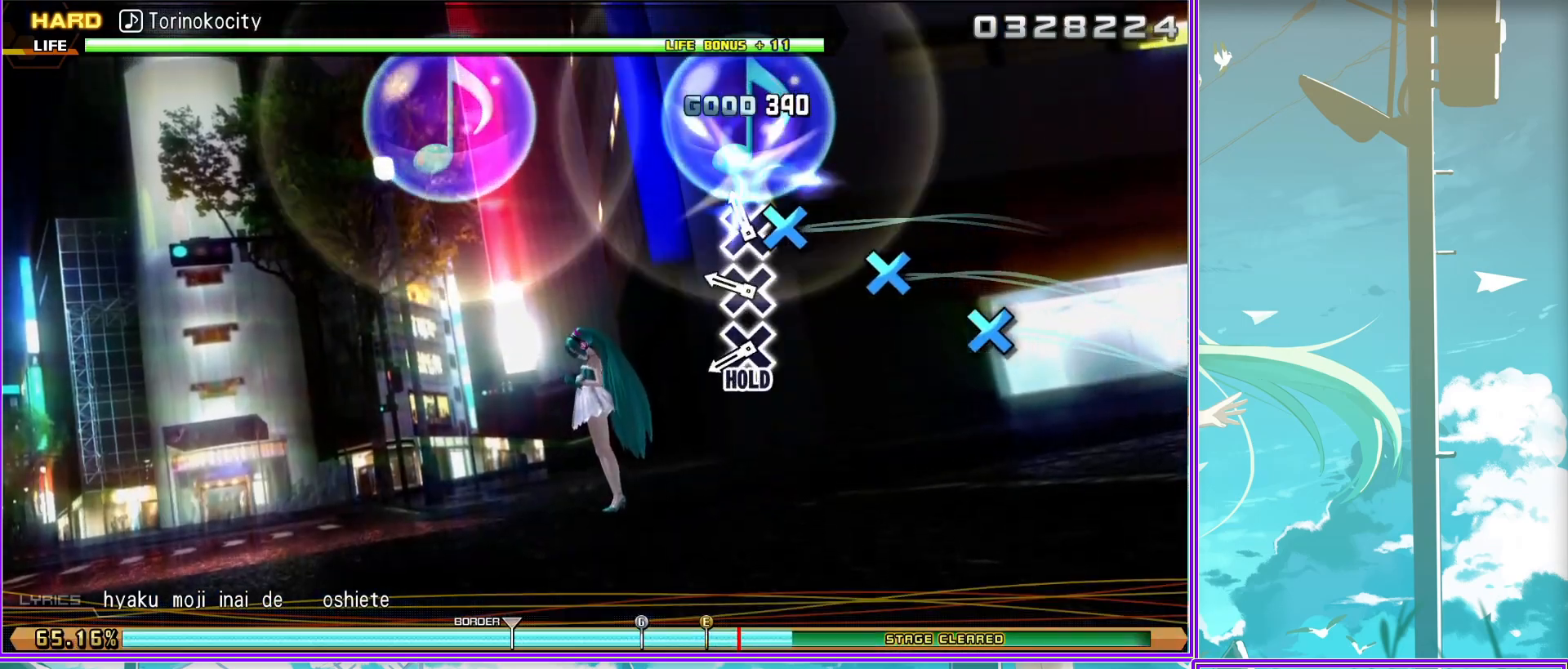
{"buttons": ["L2"], "left_stick": "center", "right_stick": "center", "events": [[233, "L2", "down"], [267, "CROSS", "up"]]}
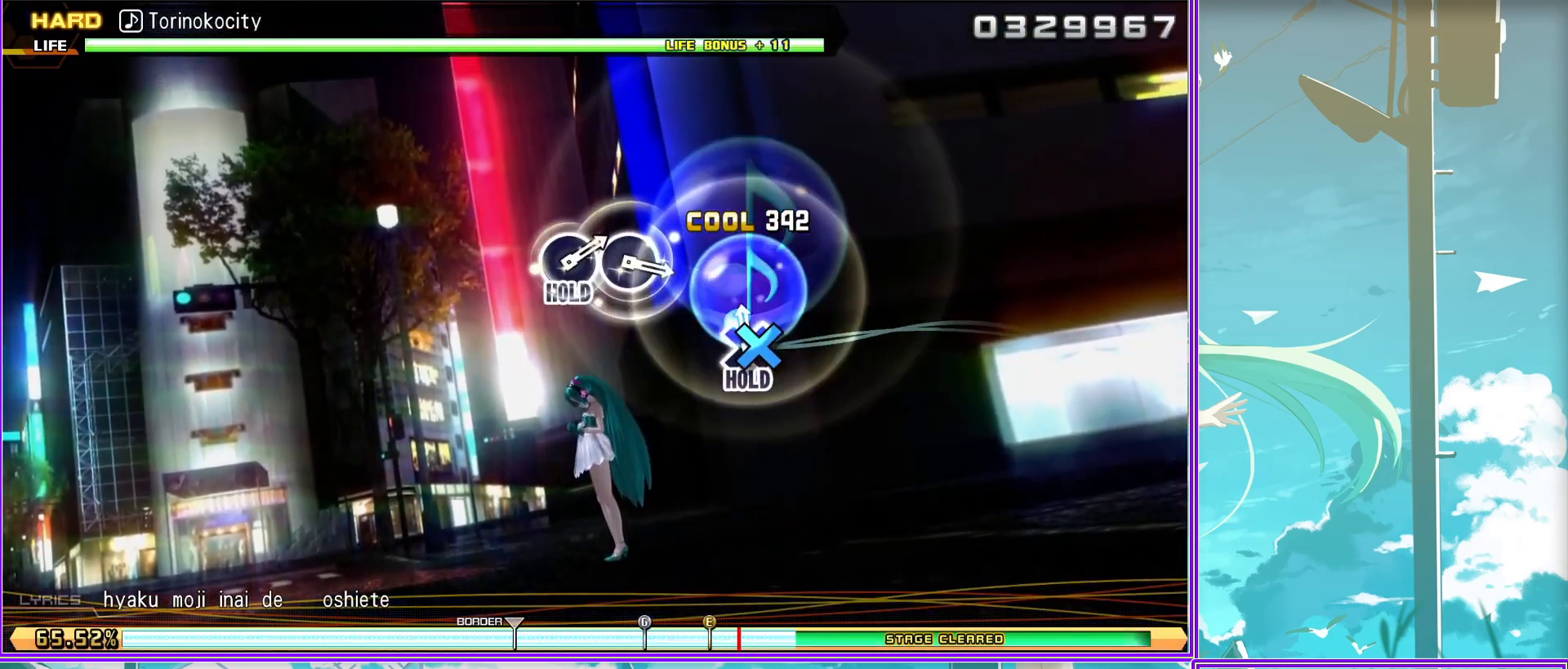
{"buttons": ["L2"], "left_stick": "center", "right_stick": "center", "events": []}
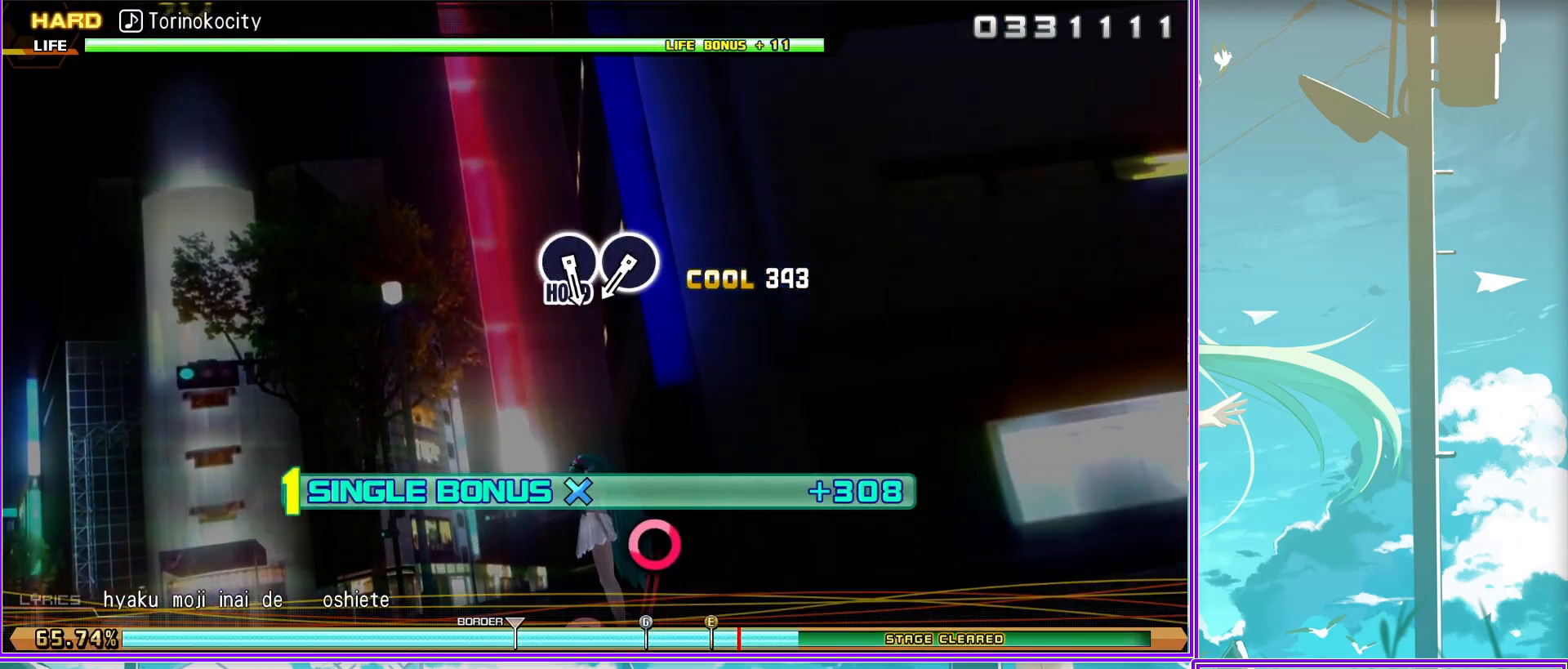
{"buttons": ["CIRCLE", "L2"], "left_stick": "center", "right_stick": "center", "events": [[117, "CIRCLE", "down"], [233, "CIRCLE", "up"], [367, "CIRCLE", "down"]]}
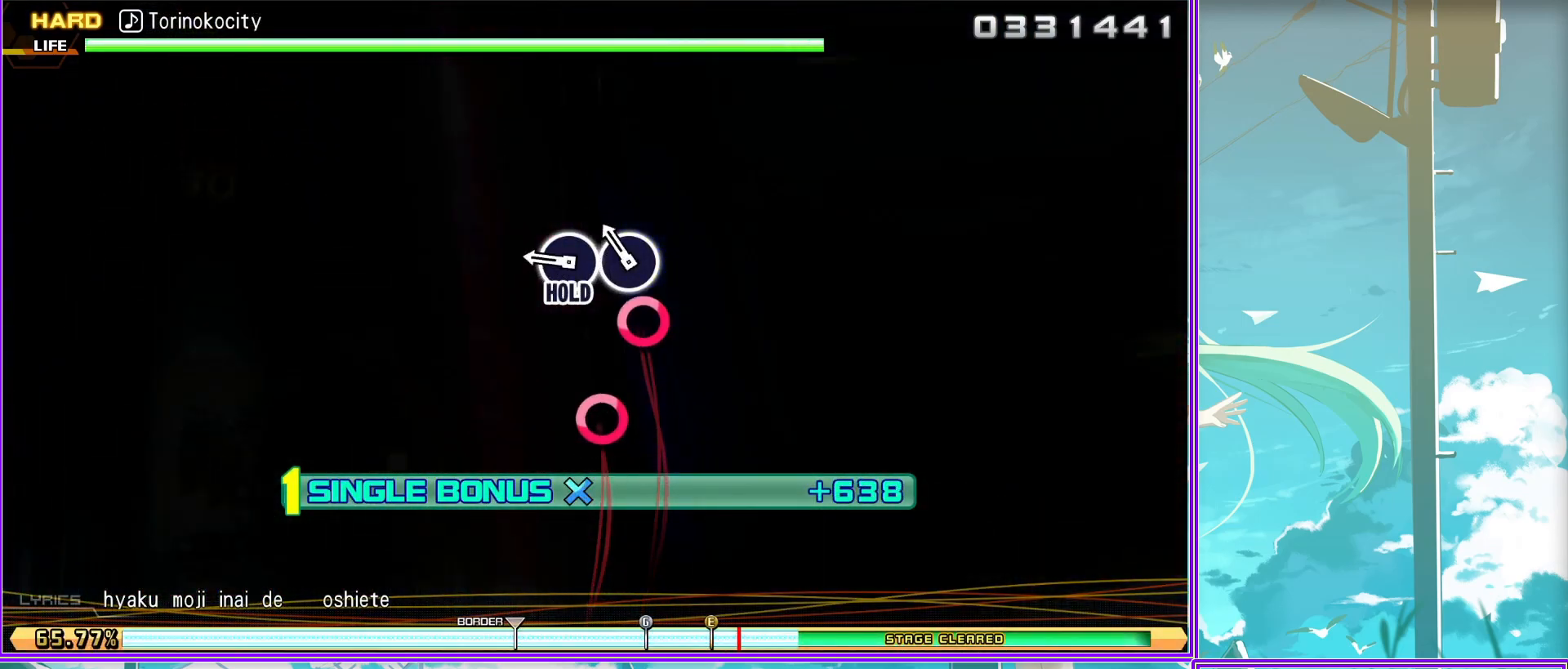
{"buttons": ["R2"], "left_stick": "center", "right_stick": "center", "events": [[167, "R2", "down"], [233, "CIRCLE", "up"], [333, "L2", "up"]]}
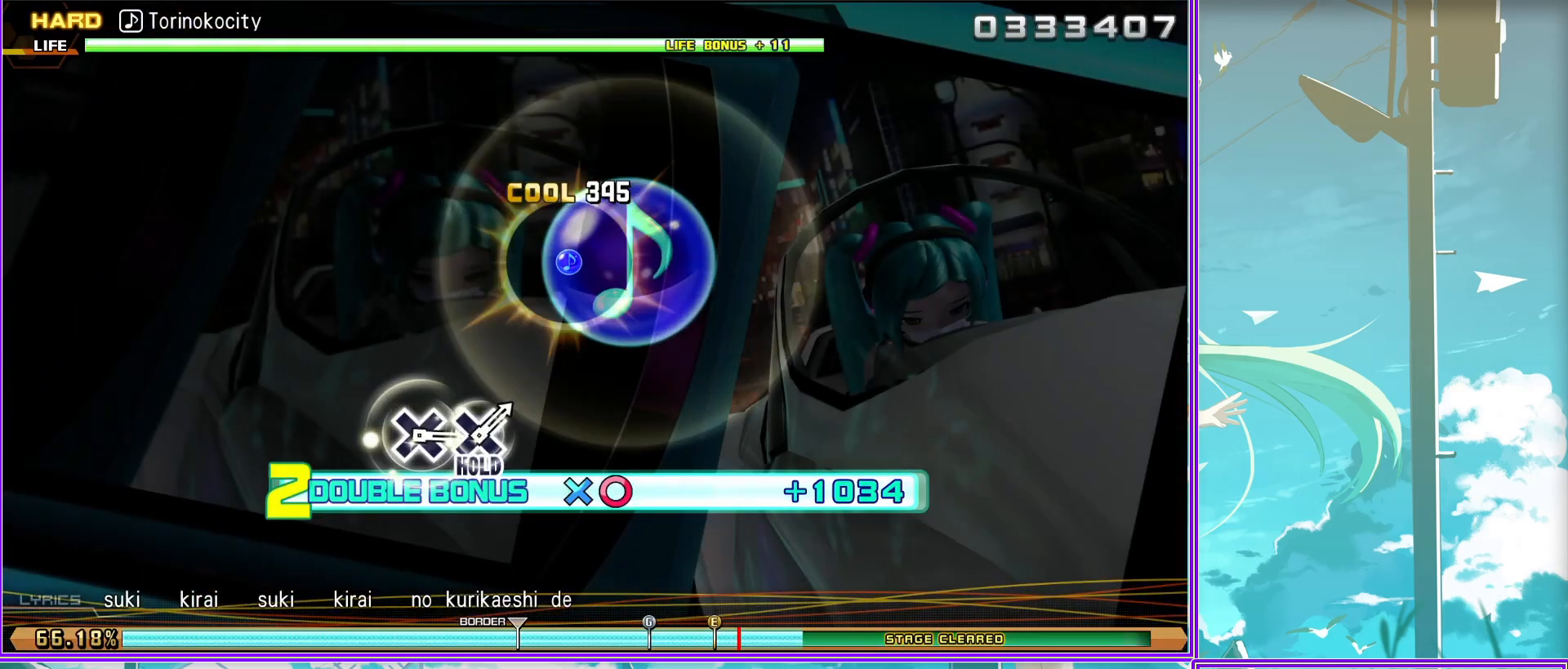
{"buttons": ["R2"], "left_stick": "center", "right_stick": "center", "events": []}
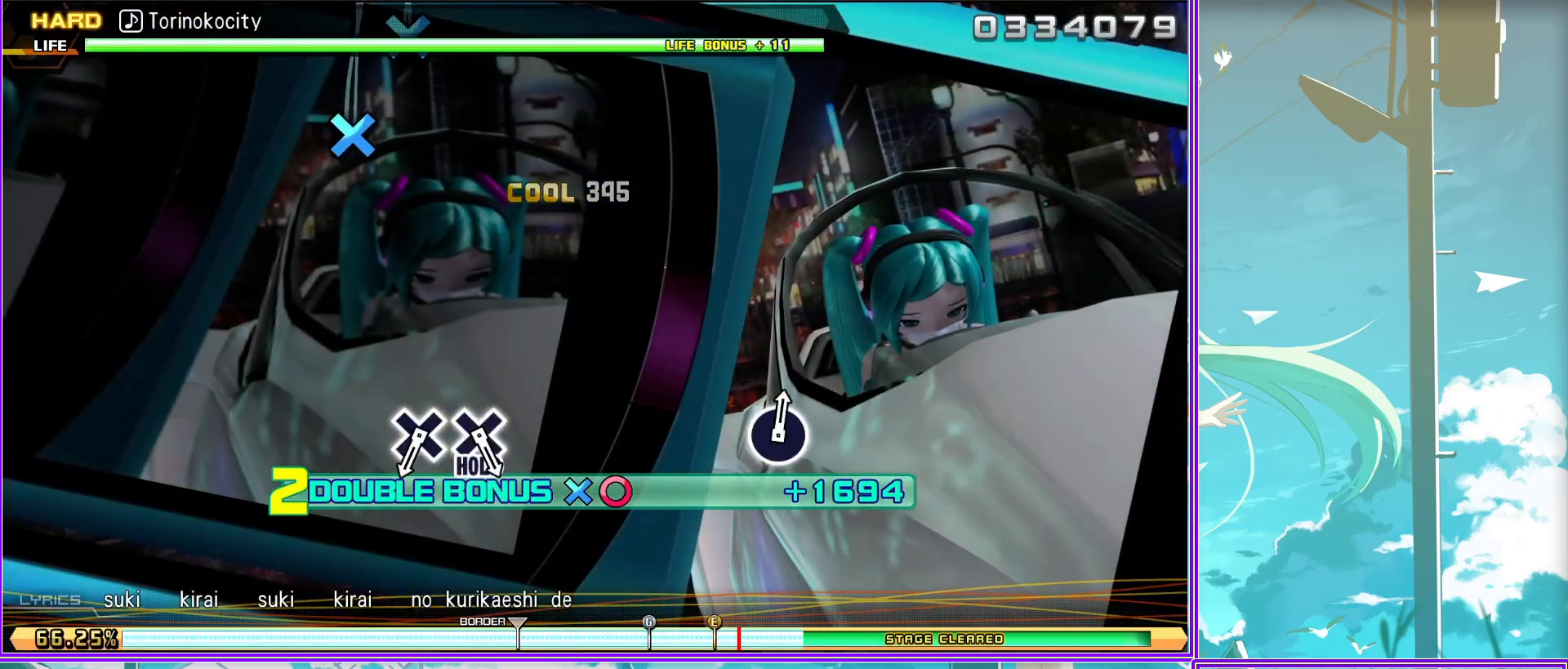
{"buttons": ["CROSS", "R2"], "left_stick": "center", "right_stick": "center", "events": [[183, "CROSS", "down"], [300, "CROSS", "up"], [367, "CROSS", "down"]]}
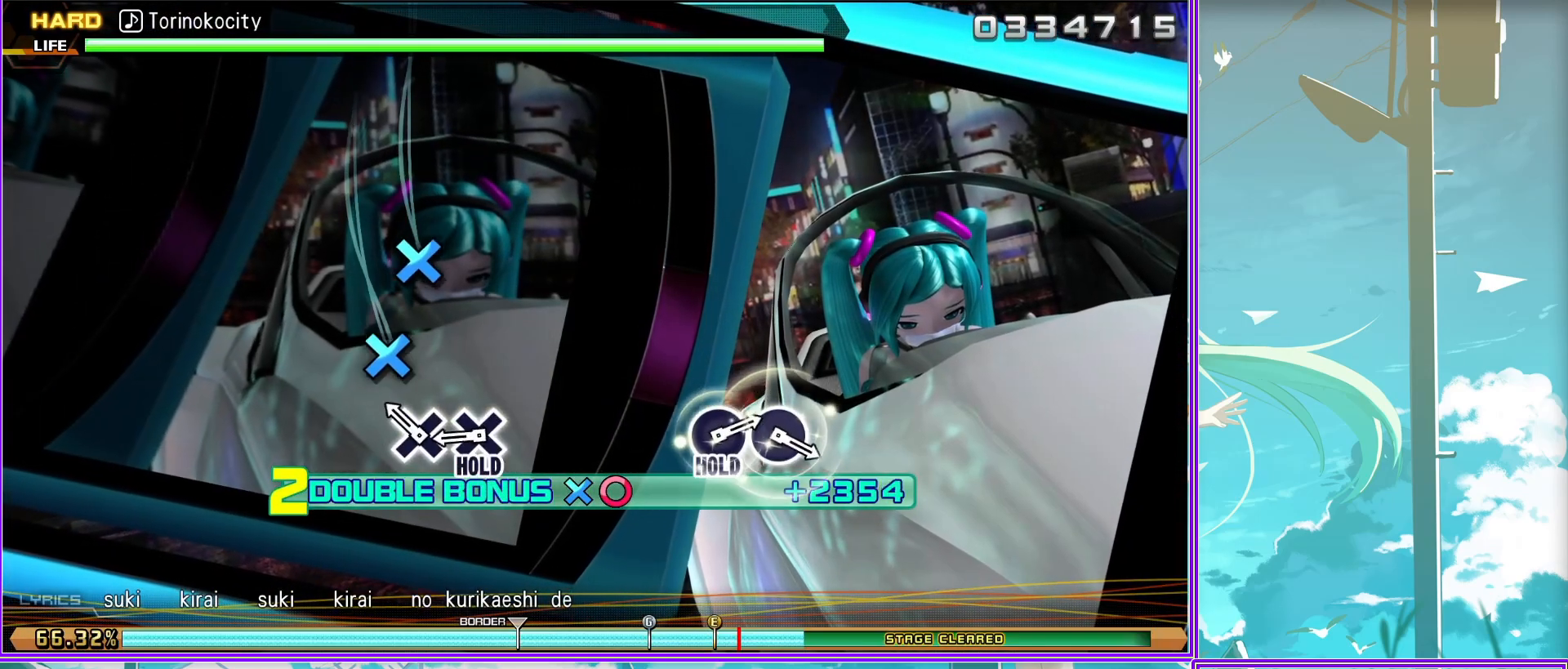
{"buttons": ["L2"], "left_stick": "center", "right_stick": "center", "events": [[33, "L2", "down"], [67, "CROSS", "up"], [150, "R2", "up"]]}
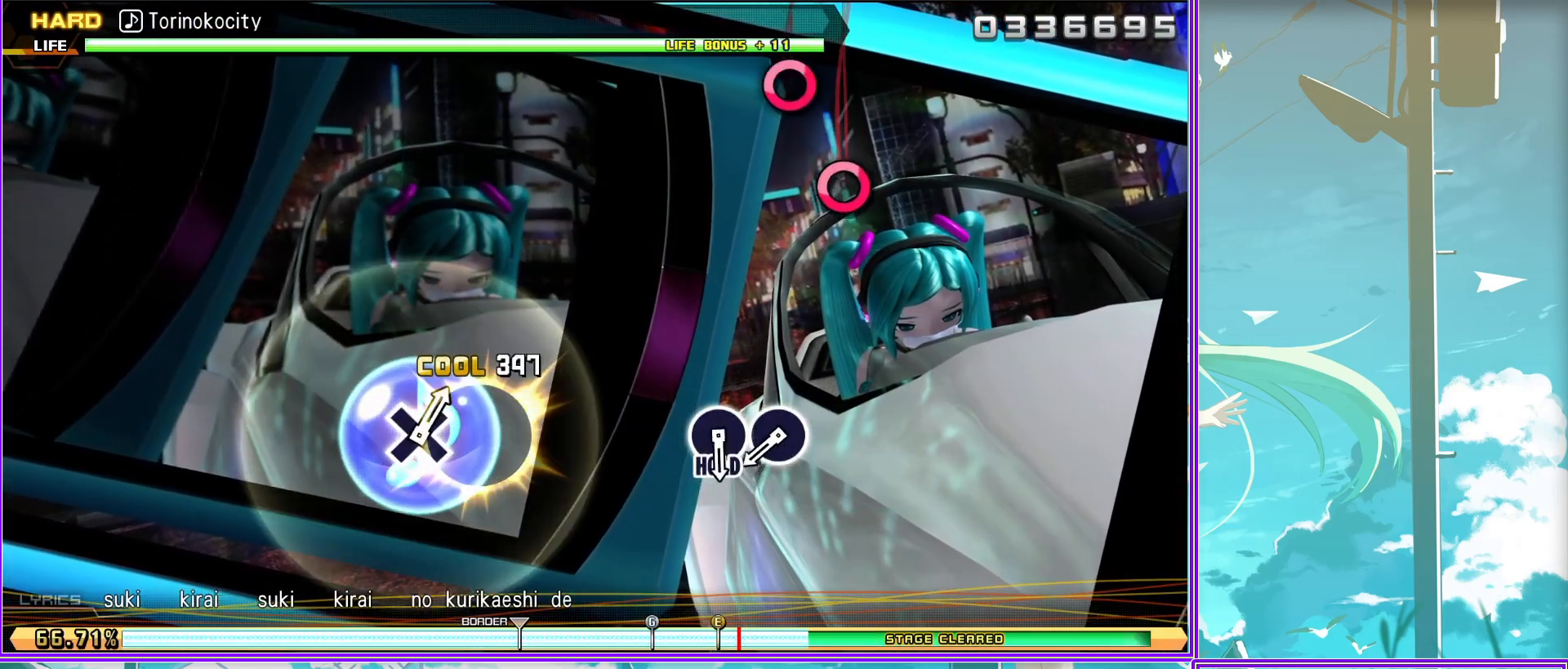
{"buttons": ["L2", "R2"], "left_stick": "center", "right_stick": "center", "events": [[83, "CIRCLE", "down"], [167, "CIRCLE", "up"], [333, "CIRCLE", "down"], [417, "R2", "down"], [433, "CIRCLE", "up"]]}
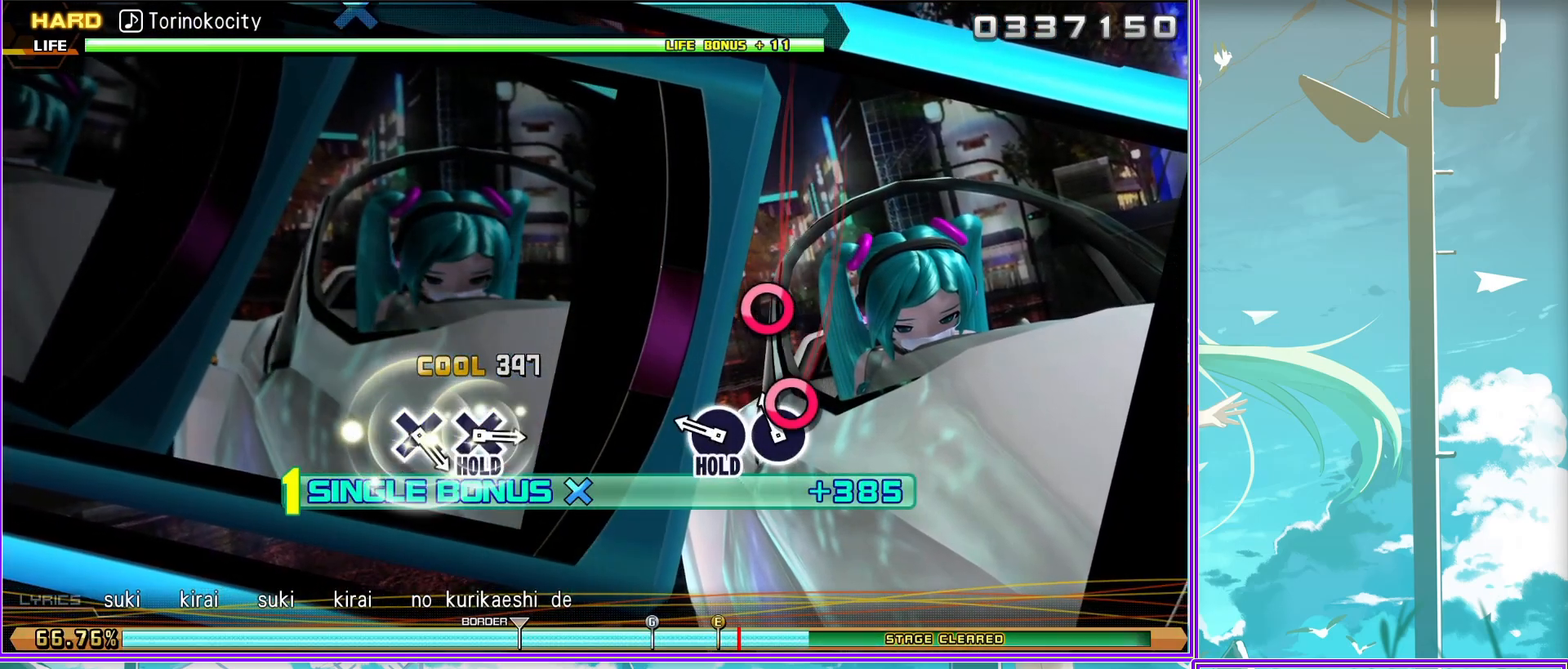
{"buttons": ["CROSS", "R2"], "left_stick": "center", "right_stick": "center", "events": [[33, "L2", "up"], [450, "CROSS", "down"]]}
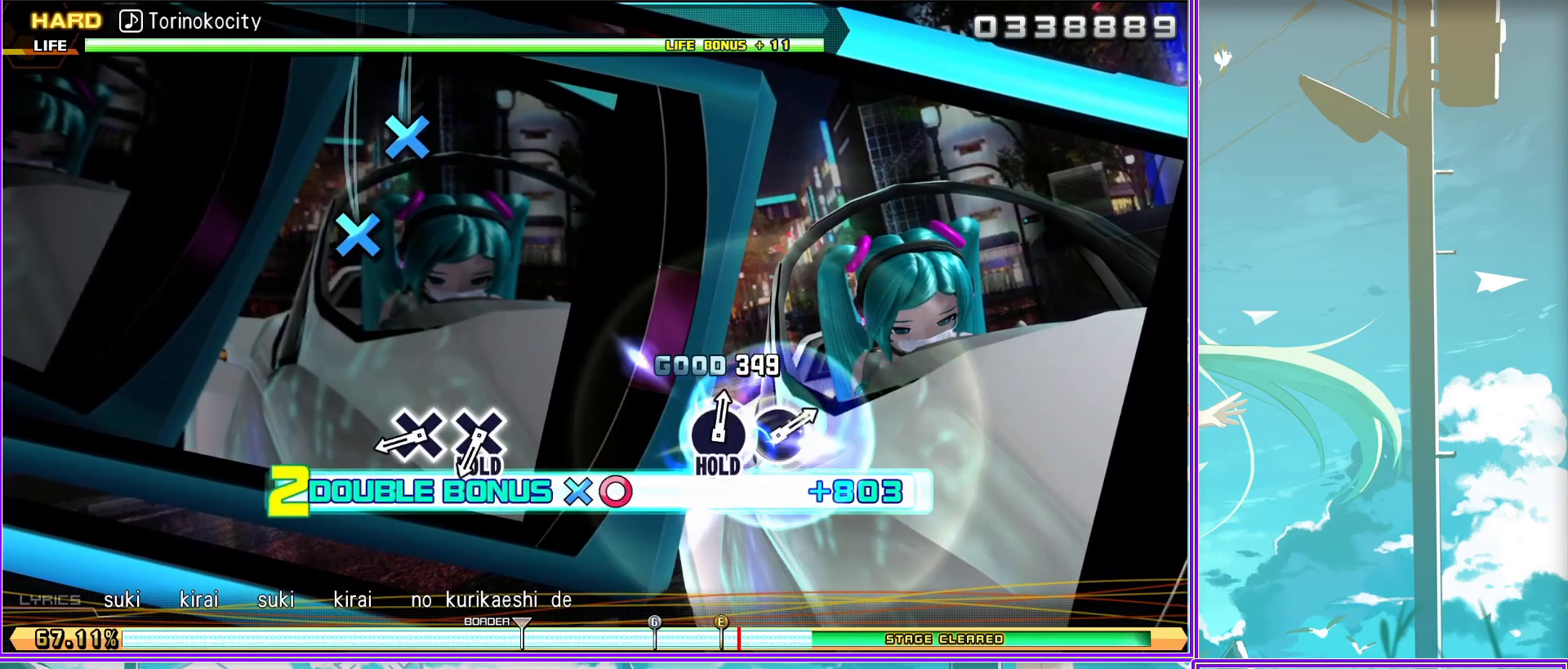
{"buttons": ["L2"], "left_stick": "center", "right_stick": "center", "events": [[67, "CROSS", "up"], [167, "CROSS", "down"], [317, "L2", "down"], [383, "CROSS", "up"], [433, "R2", "up"]]}
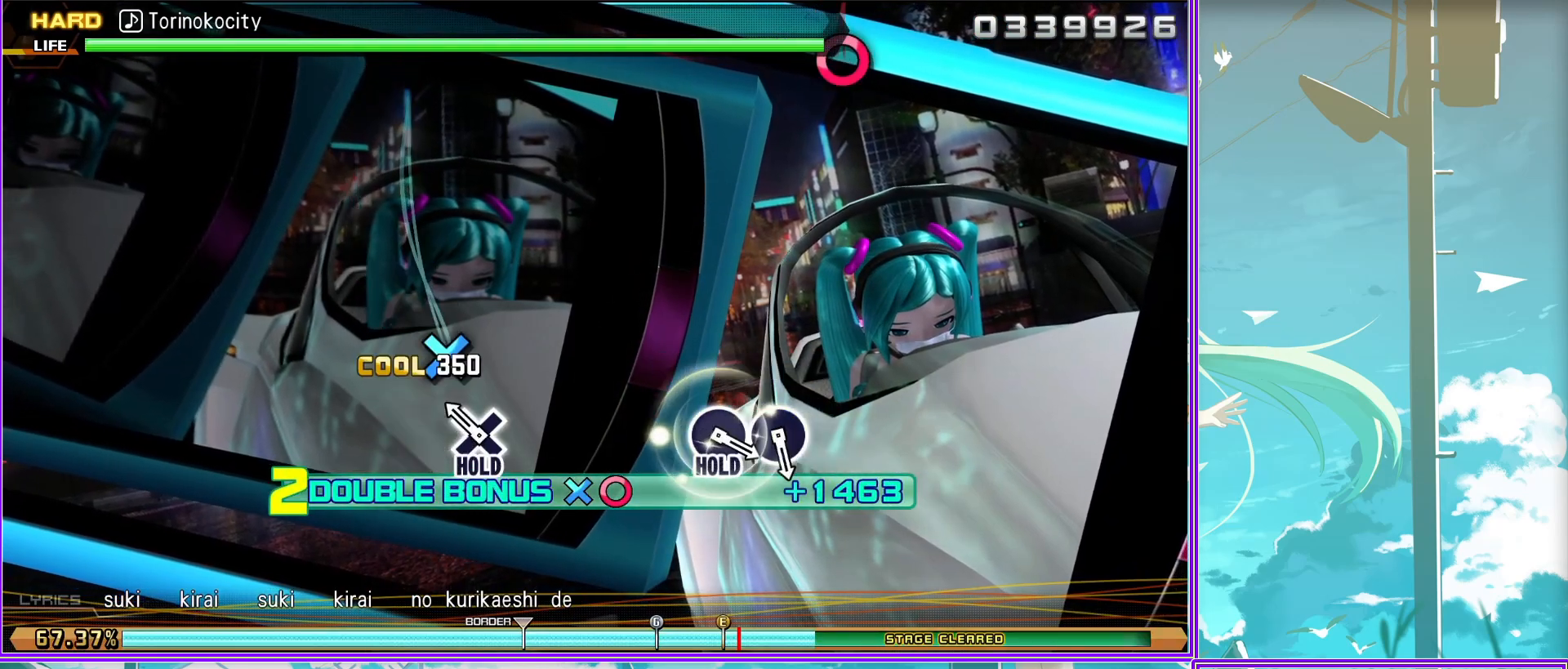
{"buttons": ["L2"], "left_stick": "center", "right_stick": "center", "events": [[333, "CIRCLE", "down"], [450, "CIRCLE", "up"]]}
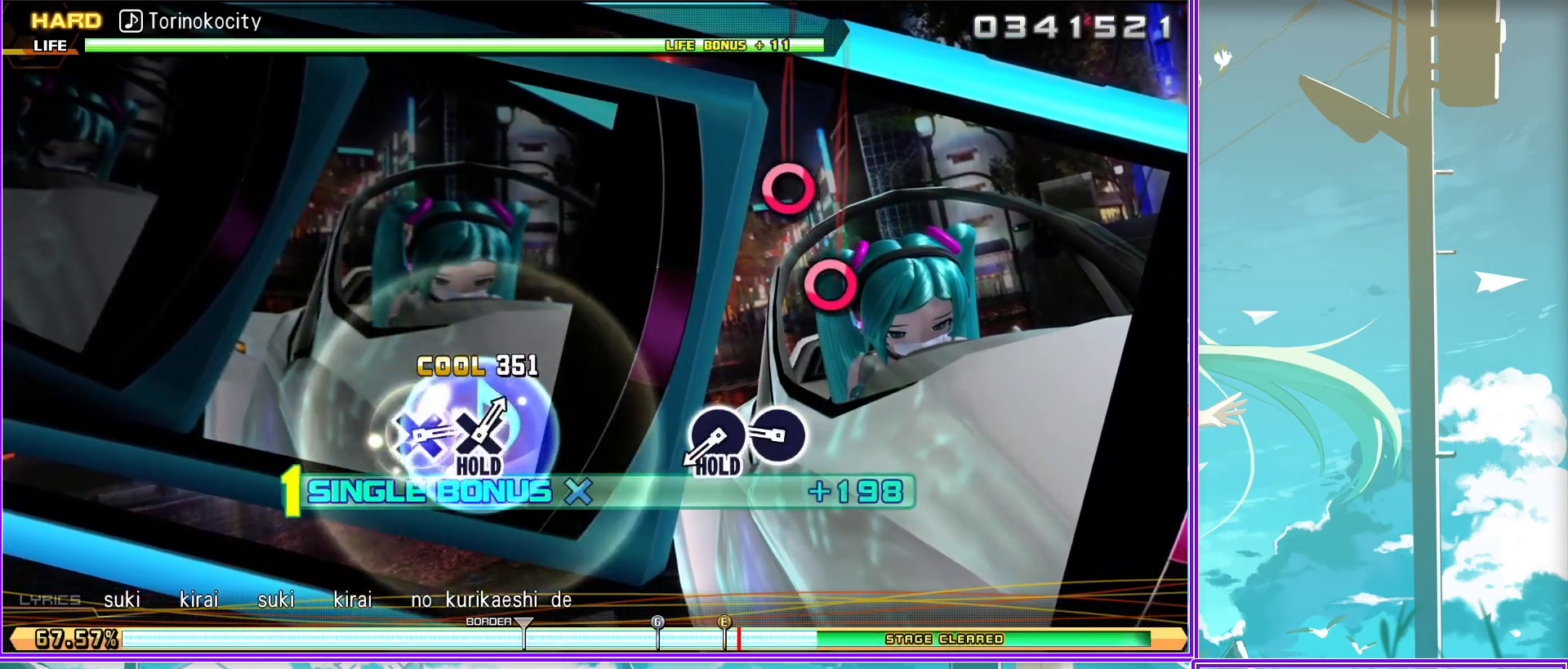
{"buttons": ["R2"], "left_stick": "center", "right_stick": "center", "events": [[67, "CIRCLE", "down"], [183, "R2", "down"], [217, "CIRCLE", "up"], [267, "L2", "up"]]}
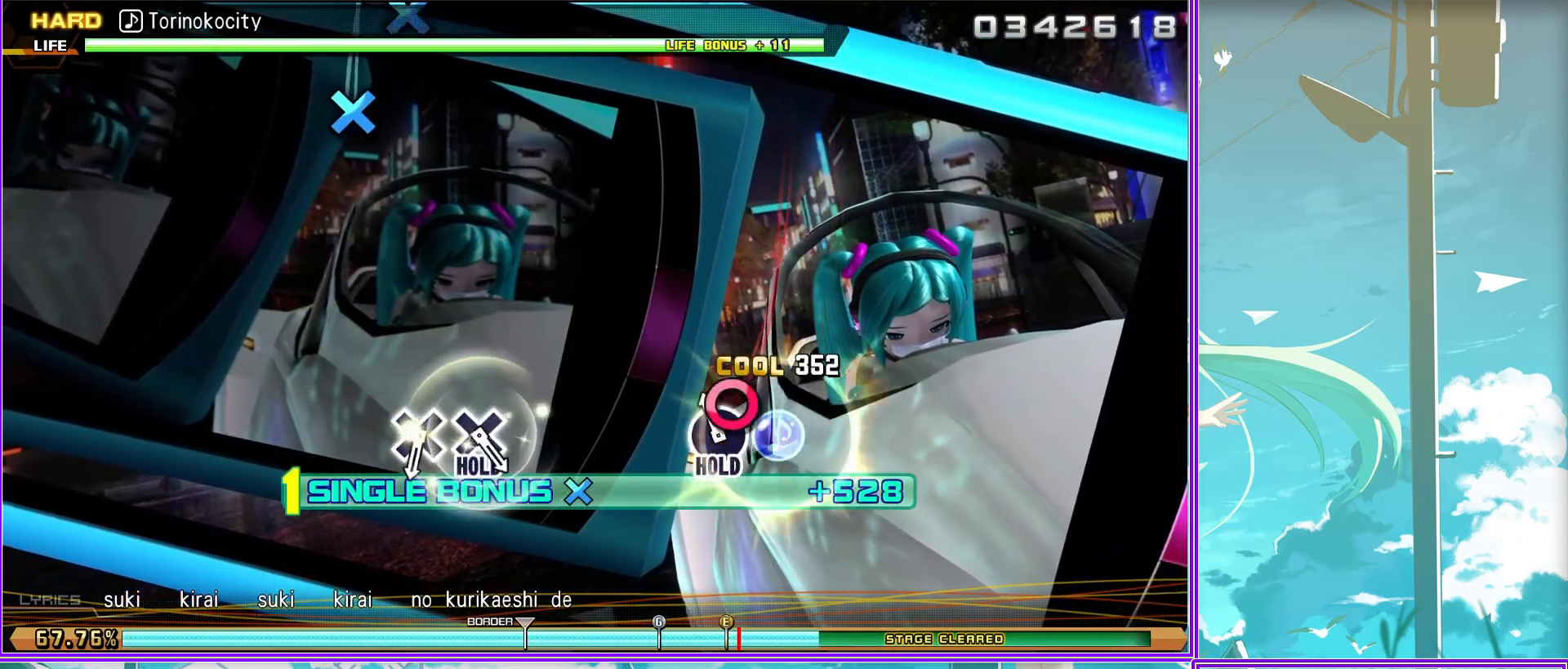
{"buttons": ["CROSS", "R2"], "left_stick": "center", "right_stick": "center", "events": [[200, "CROSS", "down"], [333, "CROSS", "up"], [433, "CROSS", "down"]]}
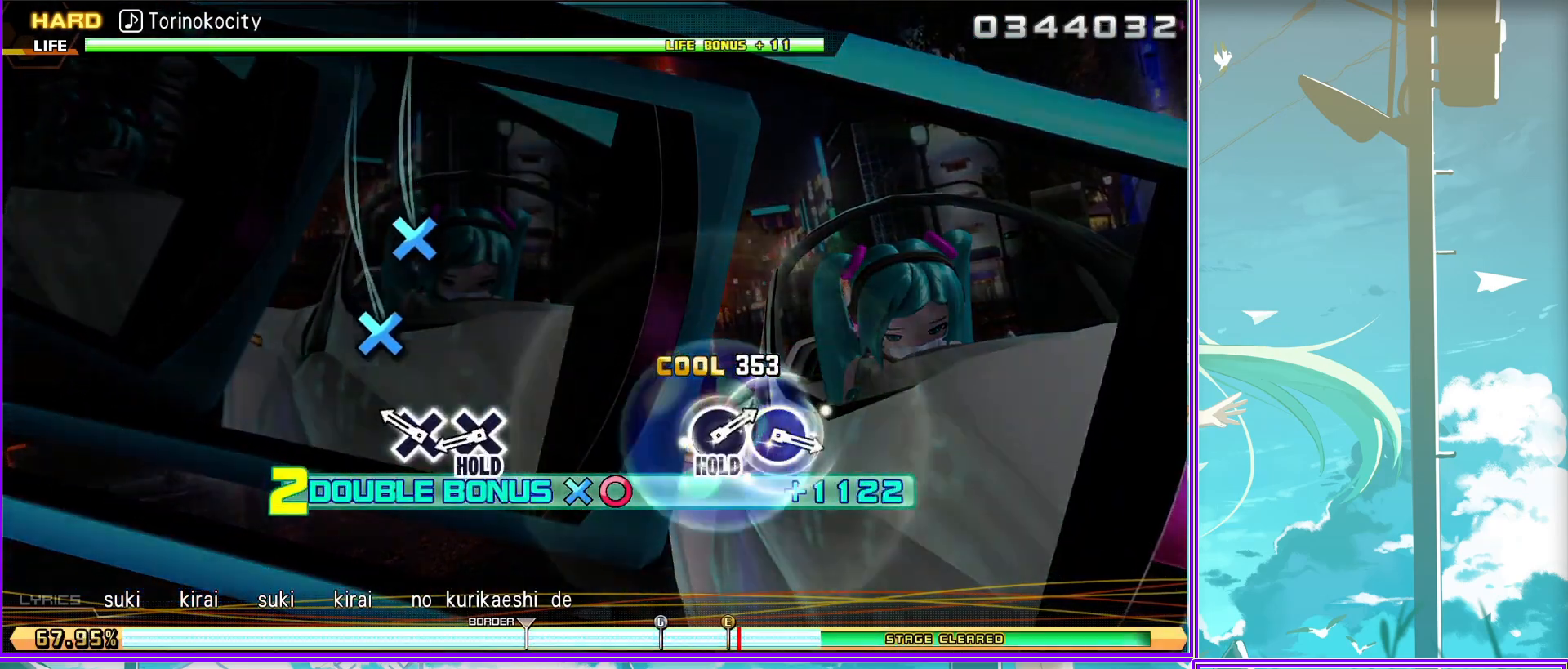
{"buttons": ["L2"], "left_stick": "center", "right_stick": "center", "events": [[83, "L2", "down"], [133, "CROSS", "up"], [200, "R2", "up"]]}
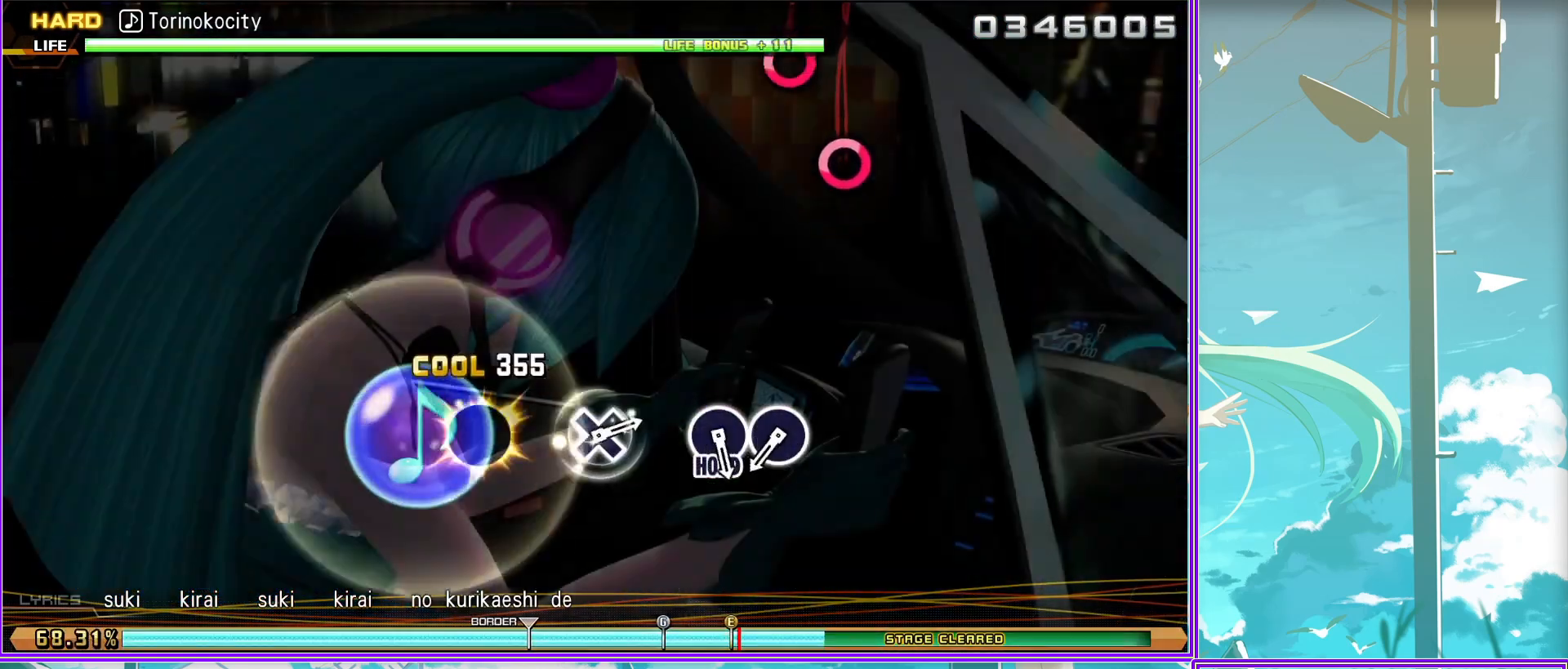
{"buttons": ["L2", "R2"], "left_stick": "center", "right_stick": "center", "events": [[133, "CIRCLE", "down"], [217, "CIRCLE", "up"], [350, "CIRCLE", "down"], [433, "R2", "down"], [450, "CIRCLE", "up"]]}
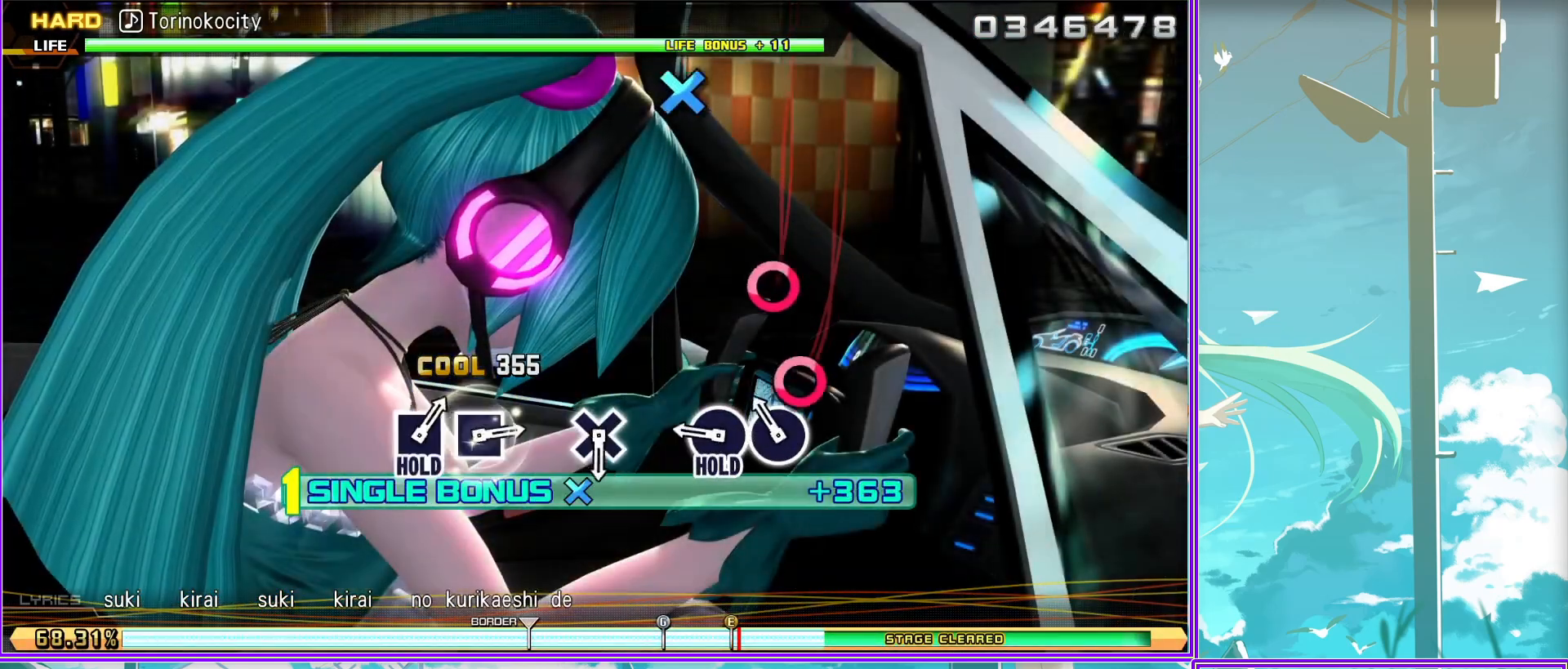
{"buttons": ["L2", "R2"], "left_stick": "center", "right_stick": "center", "events": [[17, "L2", "up"], [250, "CROSS", "down"], [433, "CROSS", "up"], [467, "L2", "down"]]}
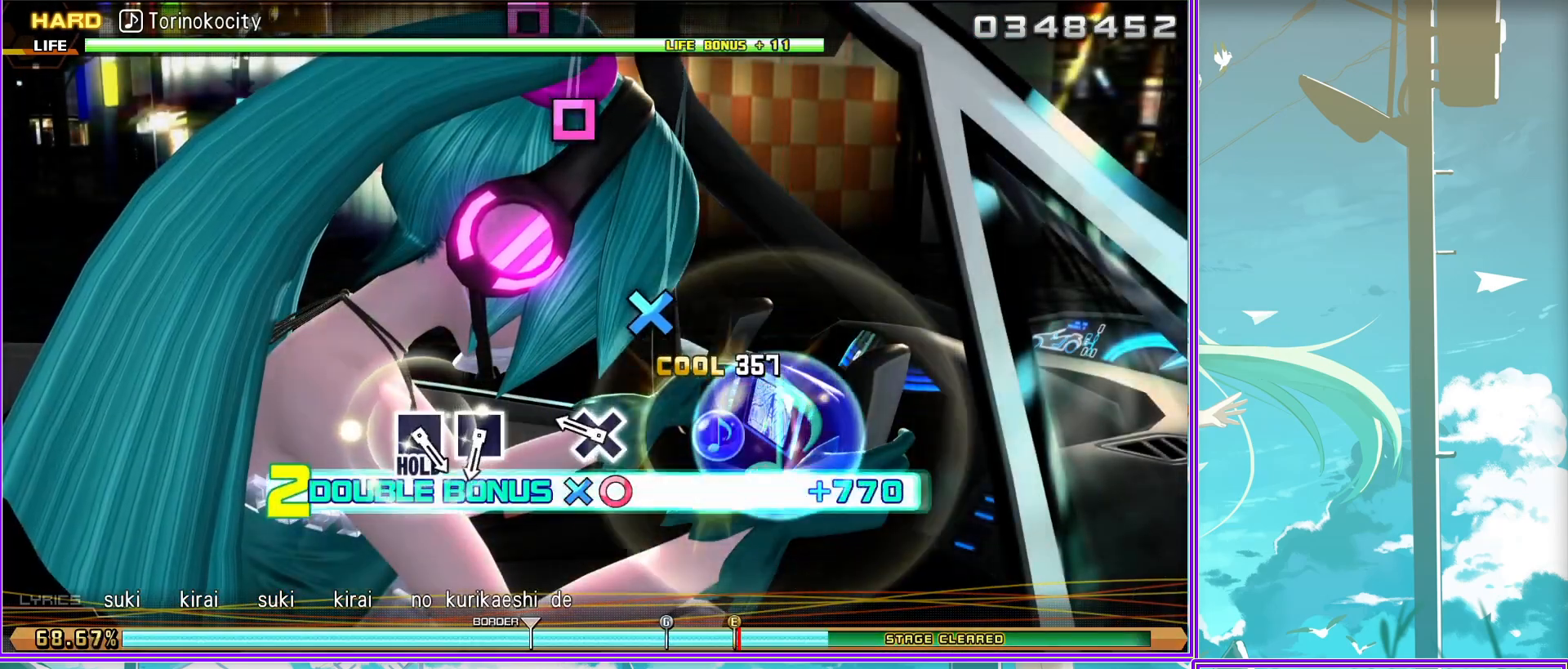
{"buttons": ["SQUARE", "L2", "R2"], "left_stick": "center", "right_stick": "center", "events": [[217, "SQUARE", "down"], [350, "SQUARE", "up"], [450, "SQUARE", "down"]]}
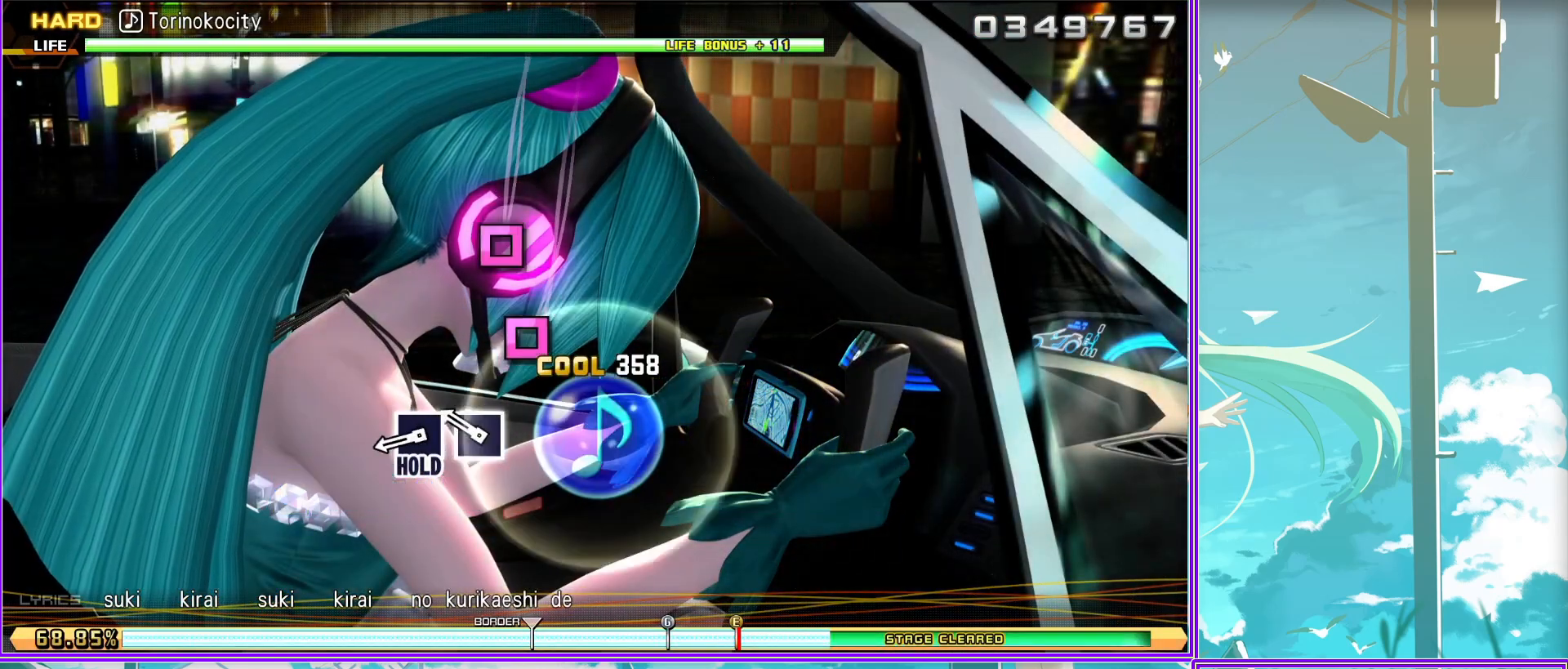
{"buttons": ["L2"], "left_stick": "center", "right_stick": "center", "events": [[167, "L2", "up"], [417, "L2", "down"], [433, "R2", "up"], [467, "SQUARE", "up"]]}
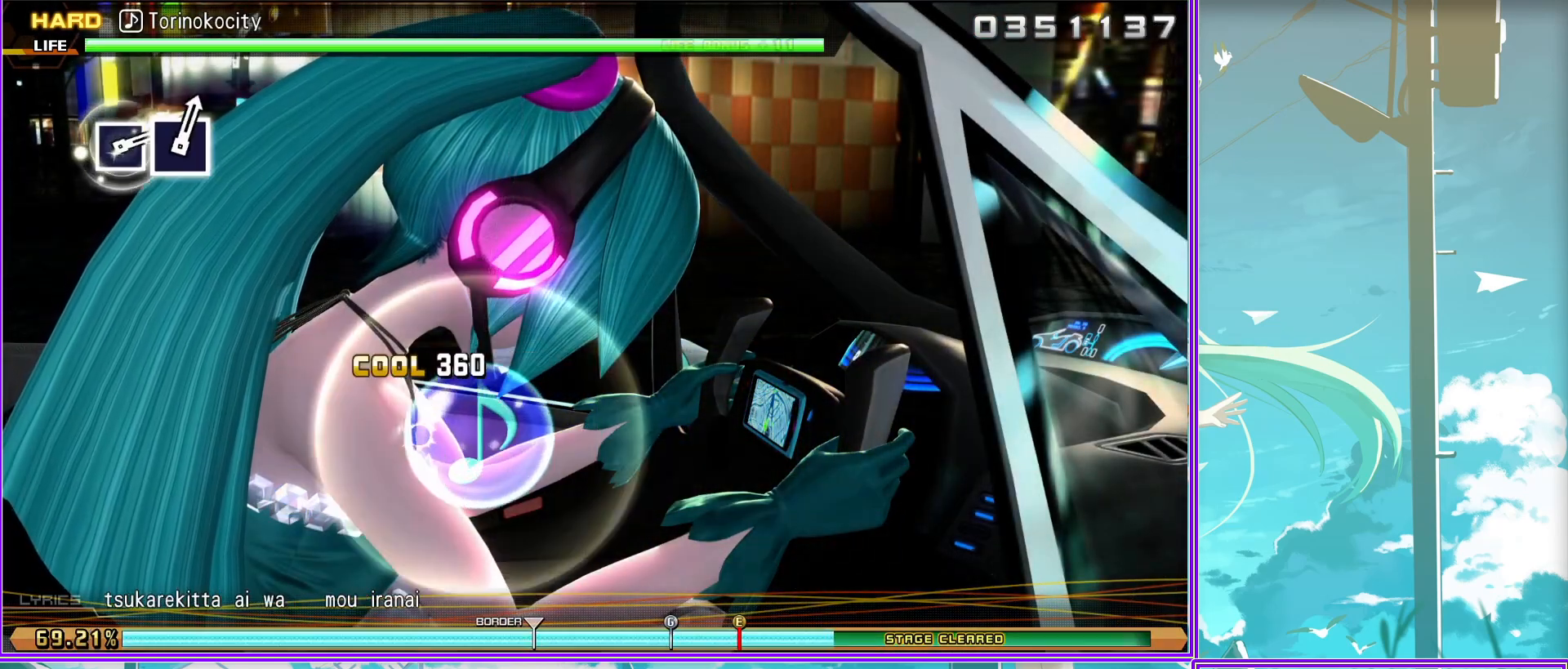
{"buttons": ["L2"], "left_stick": "center", "right_stick": "center", "events": []}
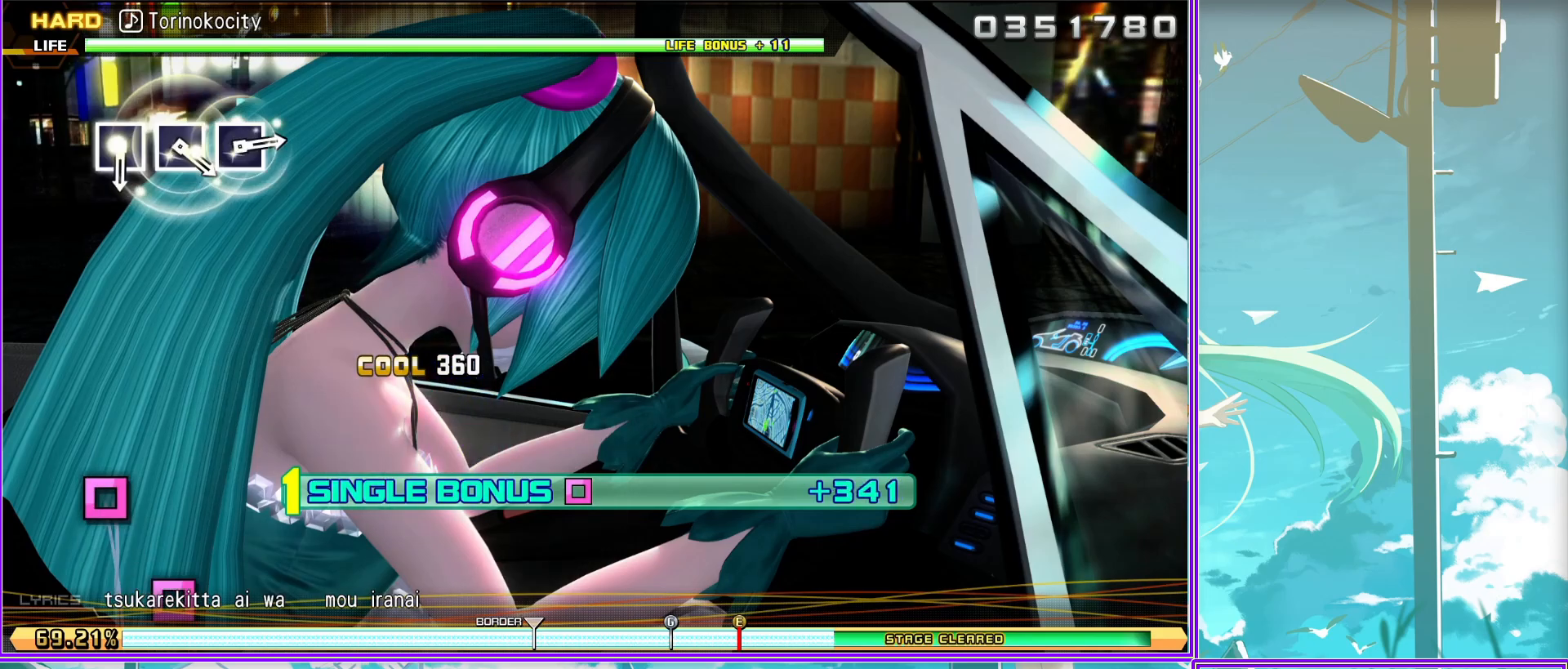
{"buttons": ["SQUARE", "L2"], "left_stick": "center", "right_stick": "center", "events": [[283, "SQUARE", "down"], [367, "SQUARE", "up"], [483, "SQUARE", "down"]]}
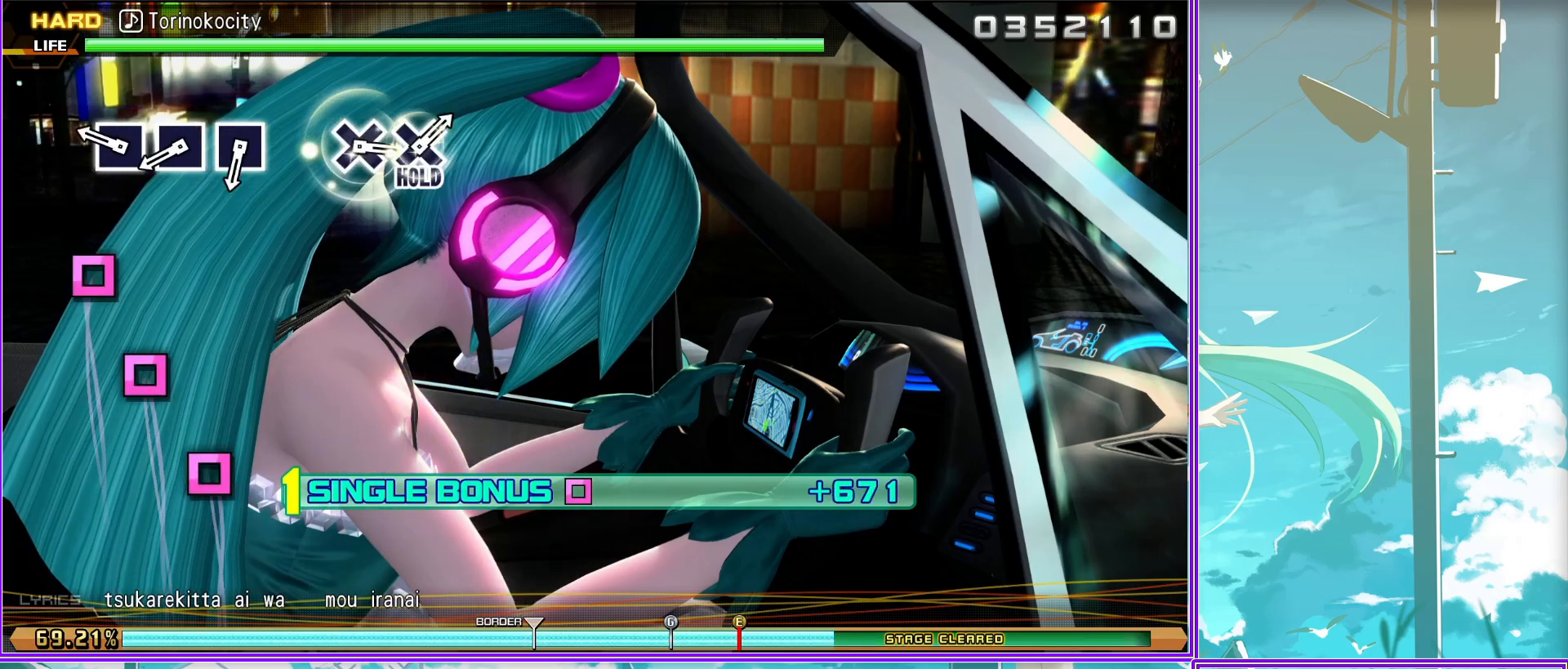
{"buttons": [], "left_stick": "center", "right_stick": "center", "events": [[117, "SQUARE", "up"], [183, "SQUARE", "down"], [300, "SQUARE", "up"], [333, "L2", "up"]]}
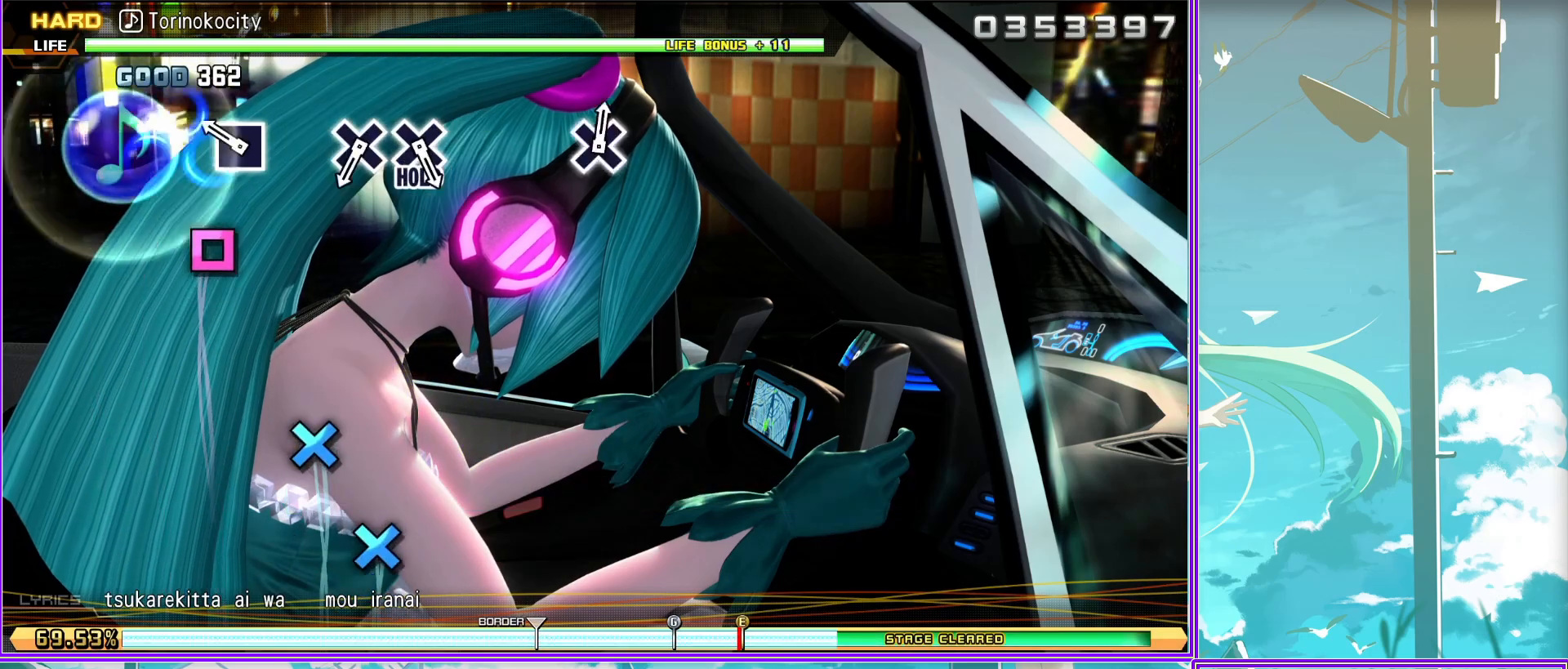
{"buttons": ["CROSS"], "left_stick": "center", "right_stick": "center", "events": [[200, "CROSS", "down"], [300, "CROSS", "up"], [383, "CROSS", "down"]]}
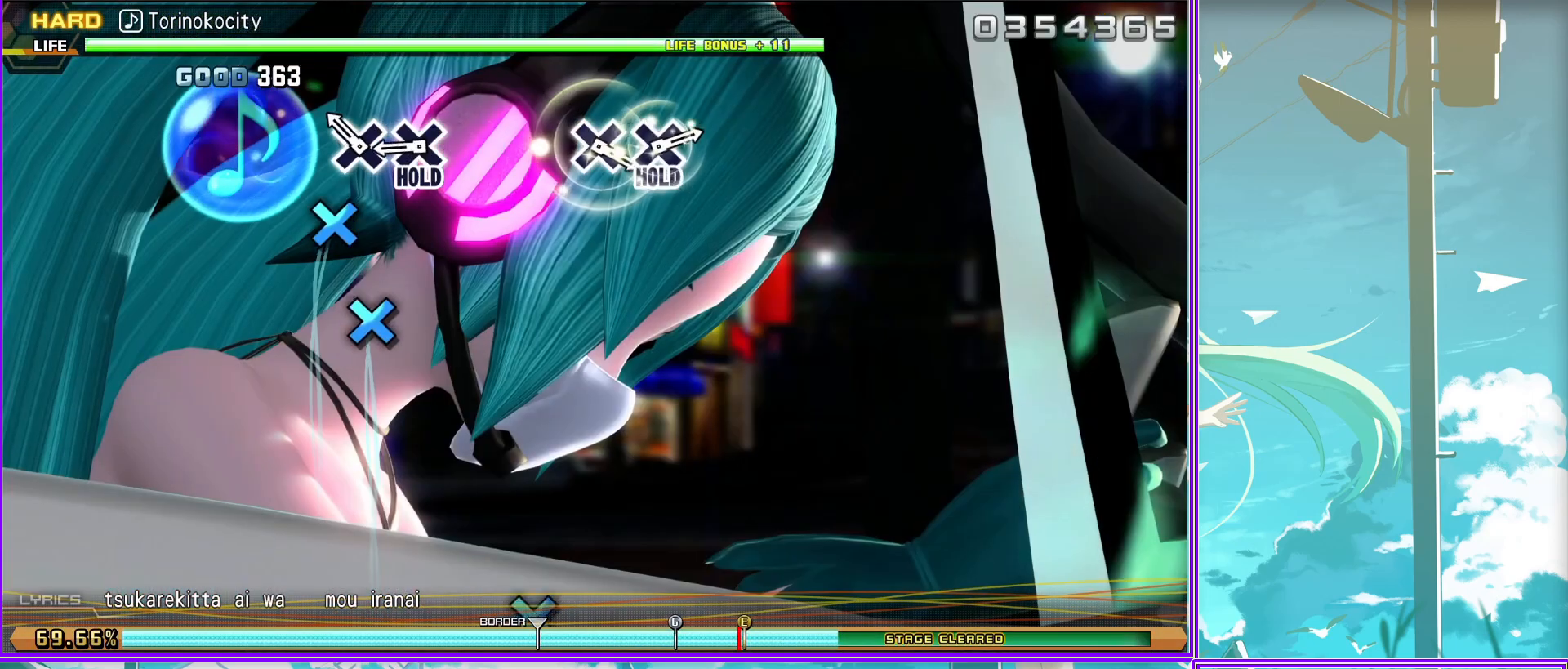
{"buttons": [], "left_stick": "center", "right_stick": "center", "events": [[250, "CROSS", "up"]]}
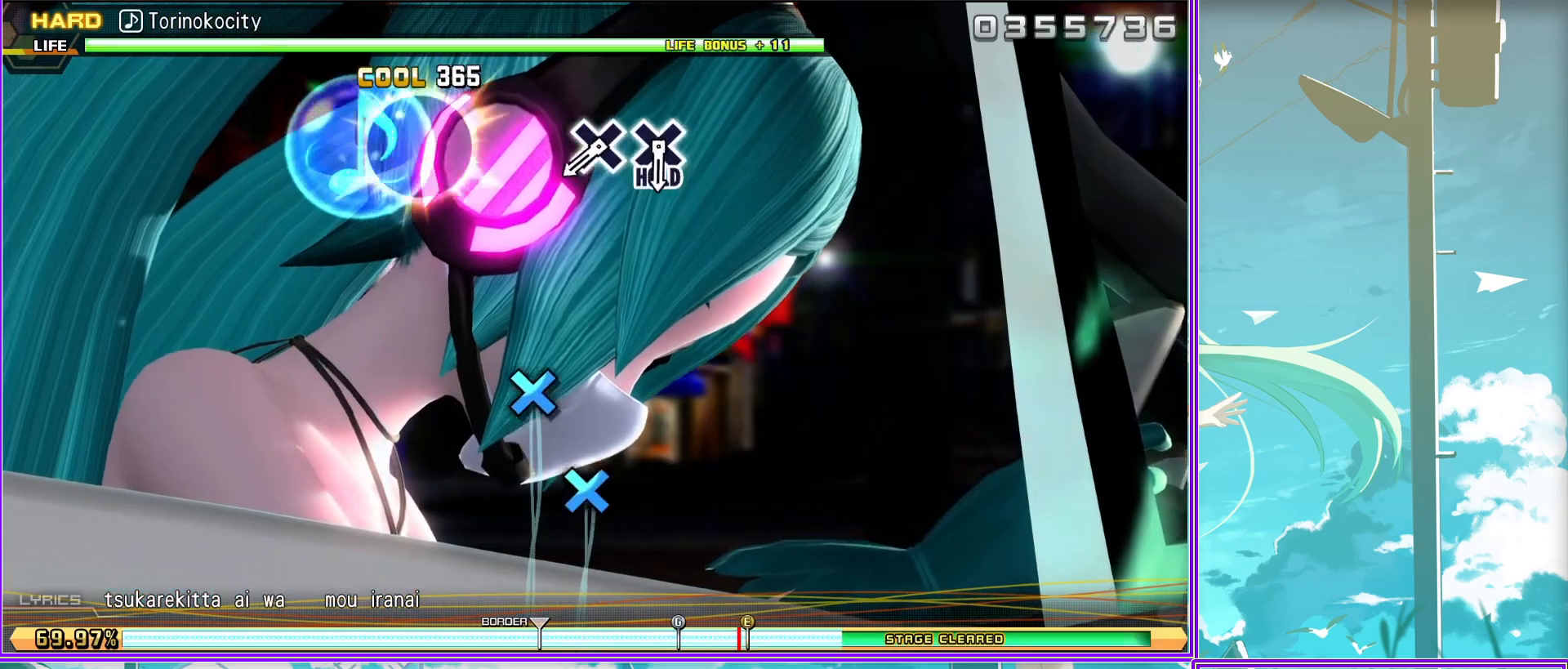
{"buttons": ["CROSS"], "left_stick": "center", "right_stick": "center", "events": [[33, "CROSS", "down"], [167, "CROSS", "up"], [283, "CROSS", "down"]]}
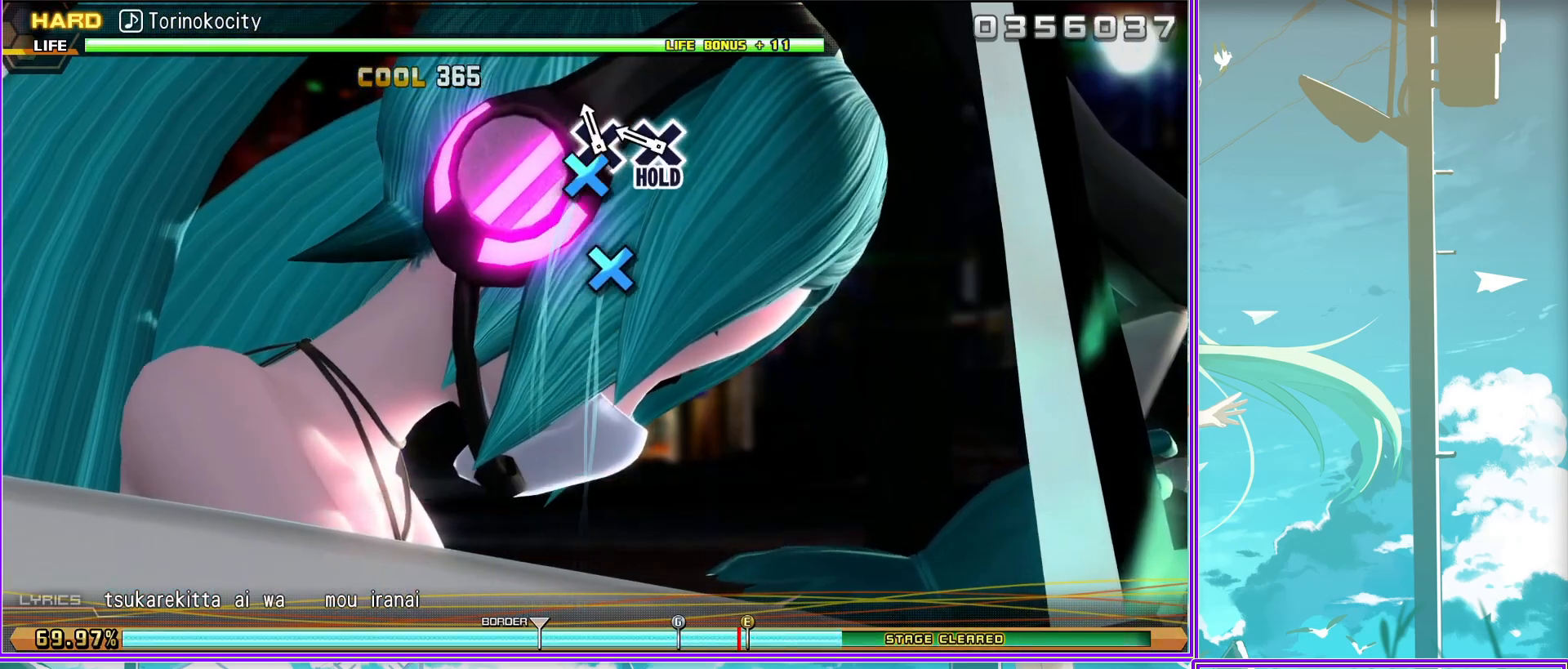
{"buttons": ["L2"], "left_stick": "center", "right_stick": "center", "events": [[417, "L2", "down"], [467, "CROSS", "up"]]}
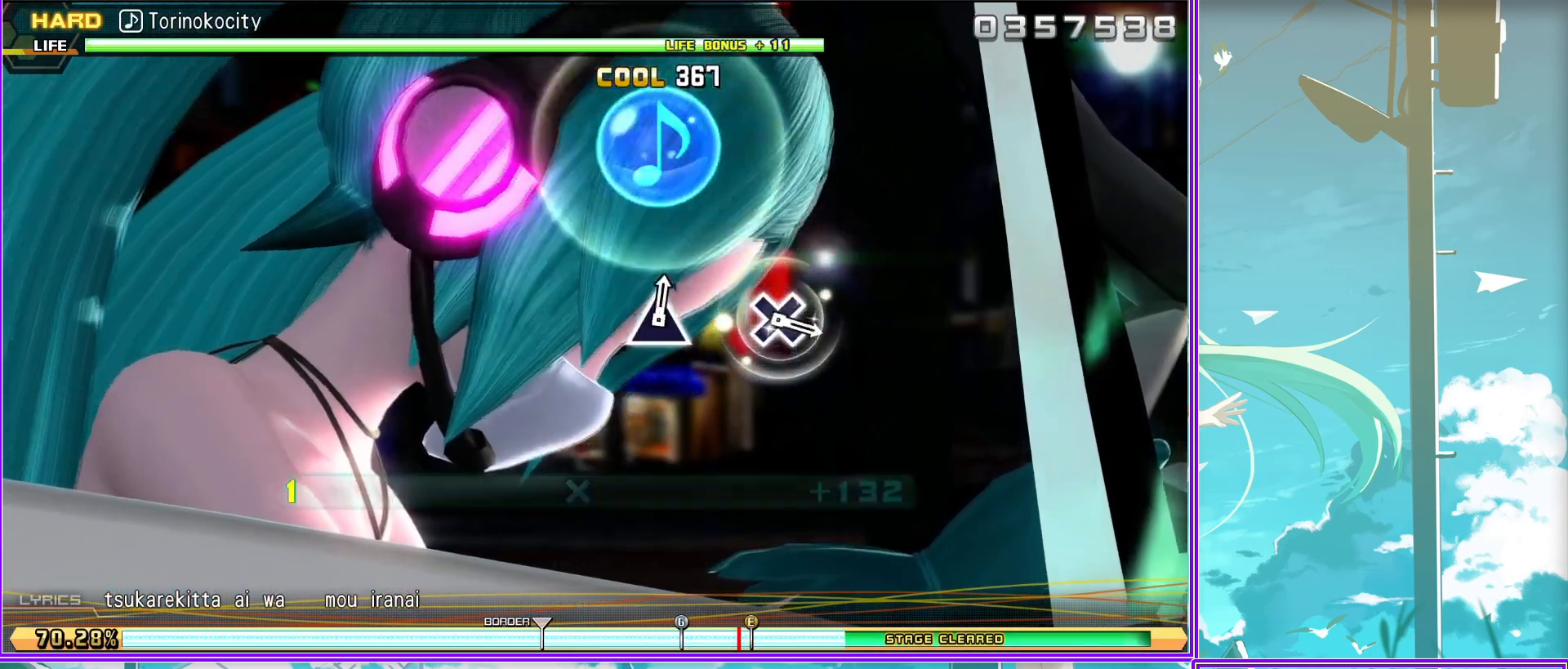
{"buttons": ["L2"], "left_stick": "center", "right_stick": "center", "events": []}